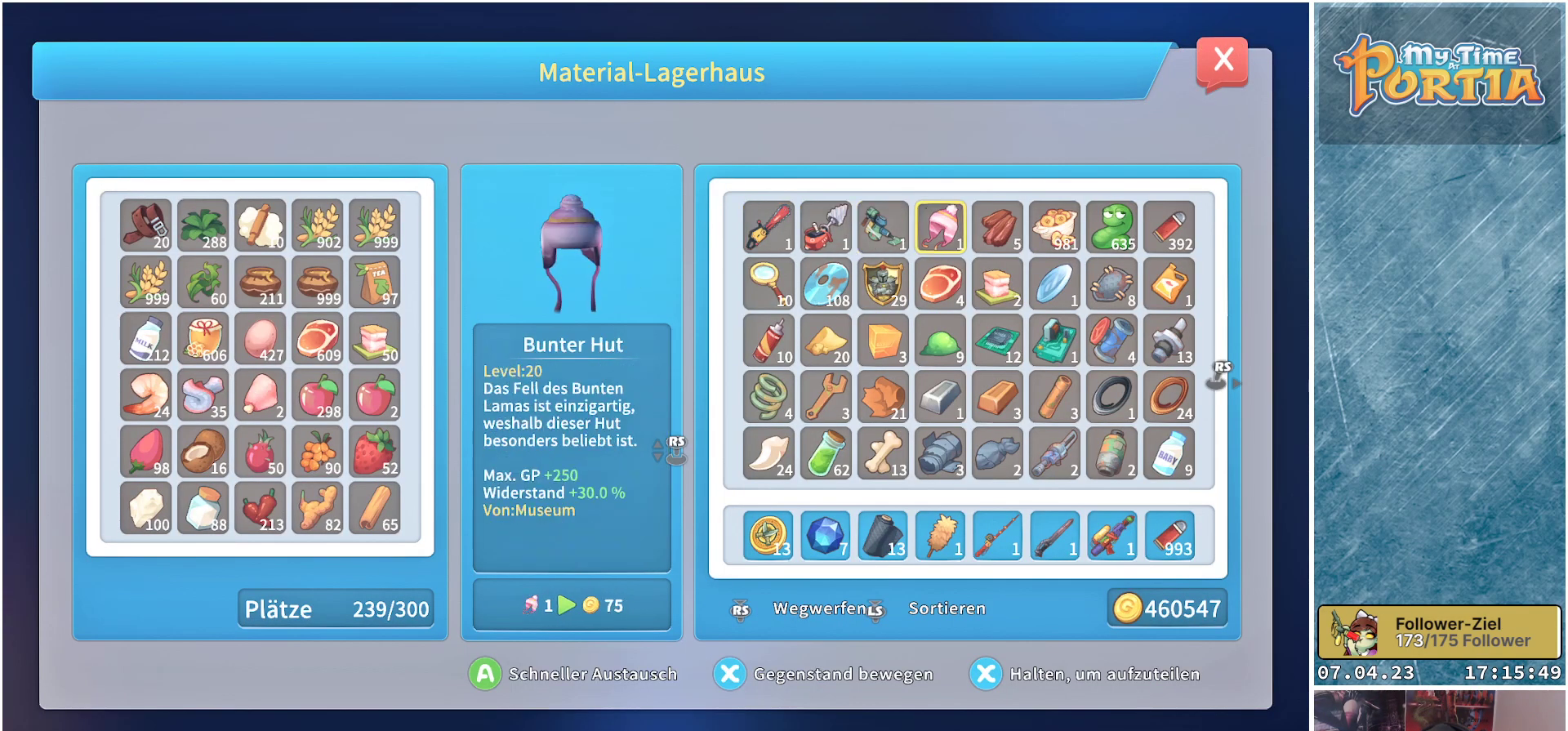
Gameplay with a controller (Xbox layout); each line is a JSON object with the inputs held at the frame after it. "events" lists button and stick changes between this image and that frame as [ms after this image, input, new state], when the widget could be followed in between. Not read: R3.
{"buttons": [], "left_stick": "center", "right_stick": "center", "events": [[150, "DPAD_DOWN", "down"], [267, "DPAD_DOWN", "up"]]}
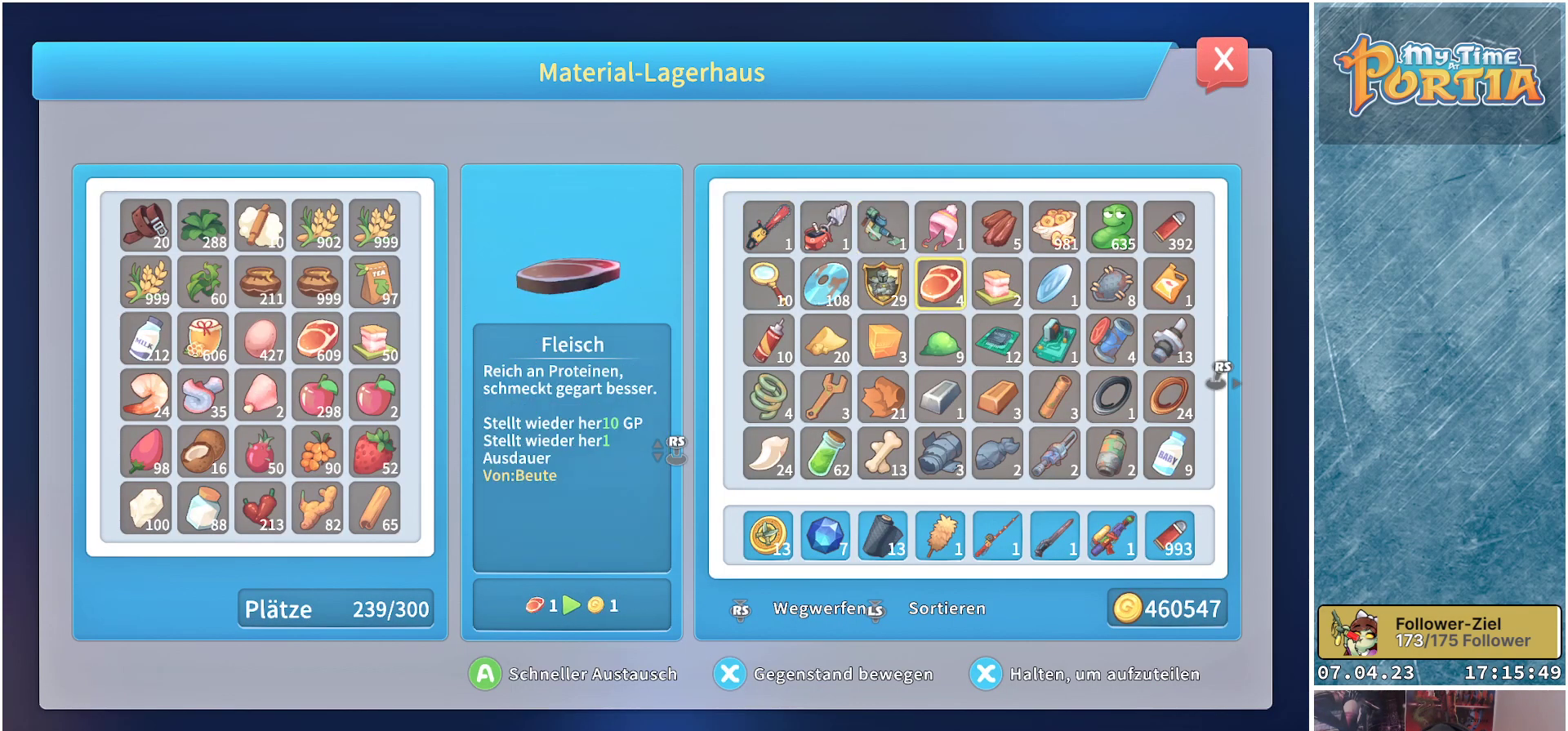
{"buttons": [], "left_stick": "center", "right_stick": "center", "events": [[267, "A", "down"], [367, "A", "up"]]}
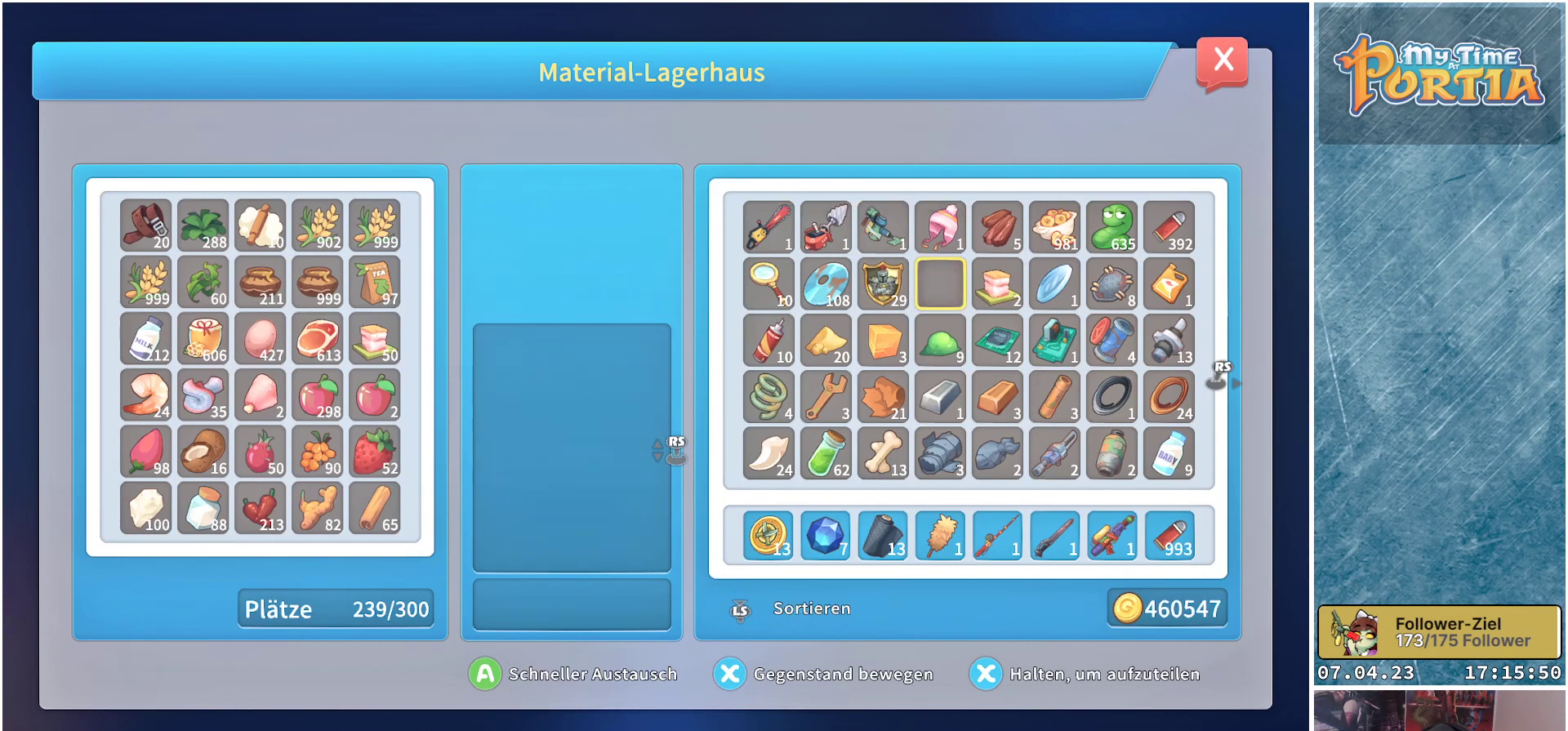
{"buttons": [], "left_stick": "center", "right_stick": "center", "events": [[17, "DPAD_RIGHT", "down"], [117, "DPAD_RIGHT", "up"], [183, "A", "down"], [283, "A", "up"], [450, "DPAD_RIGHT", "down"], [483, "DPAD_RIGHT", "up"]]}
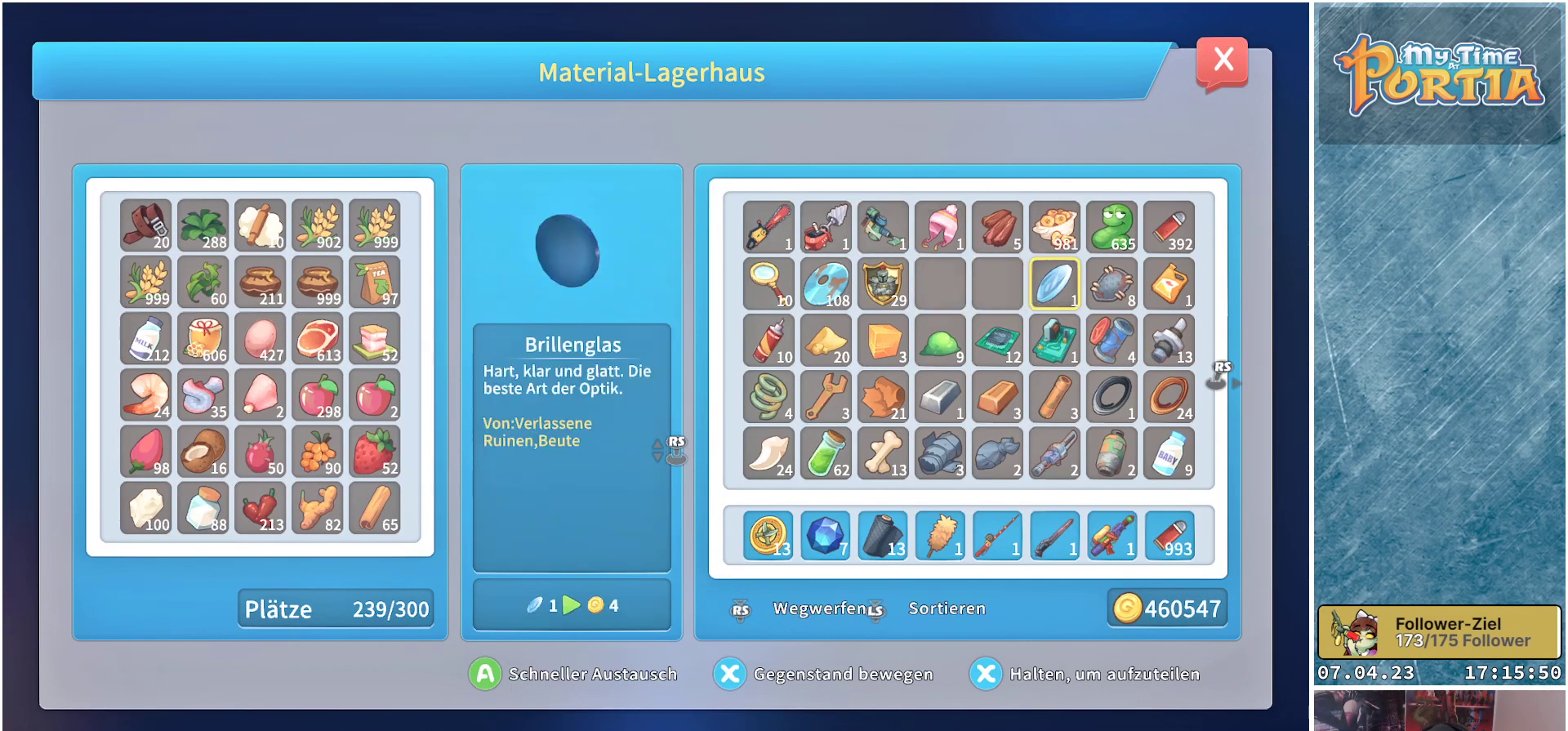
{"buttons": [], "left_stick": "center", "right_stick": "center", "events": [[200, "DPAD_LEFT", "down"], [300, "DPAD_LEFT", "up"], [400, "DPAD_LEFT", "down"], [500, "DPAD_LEFT", "up"]]}
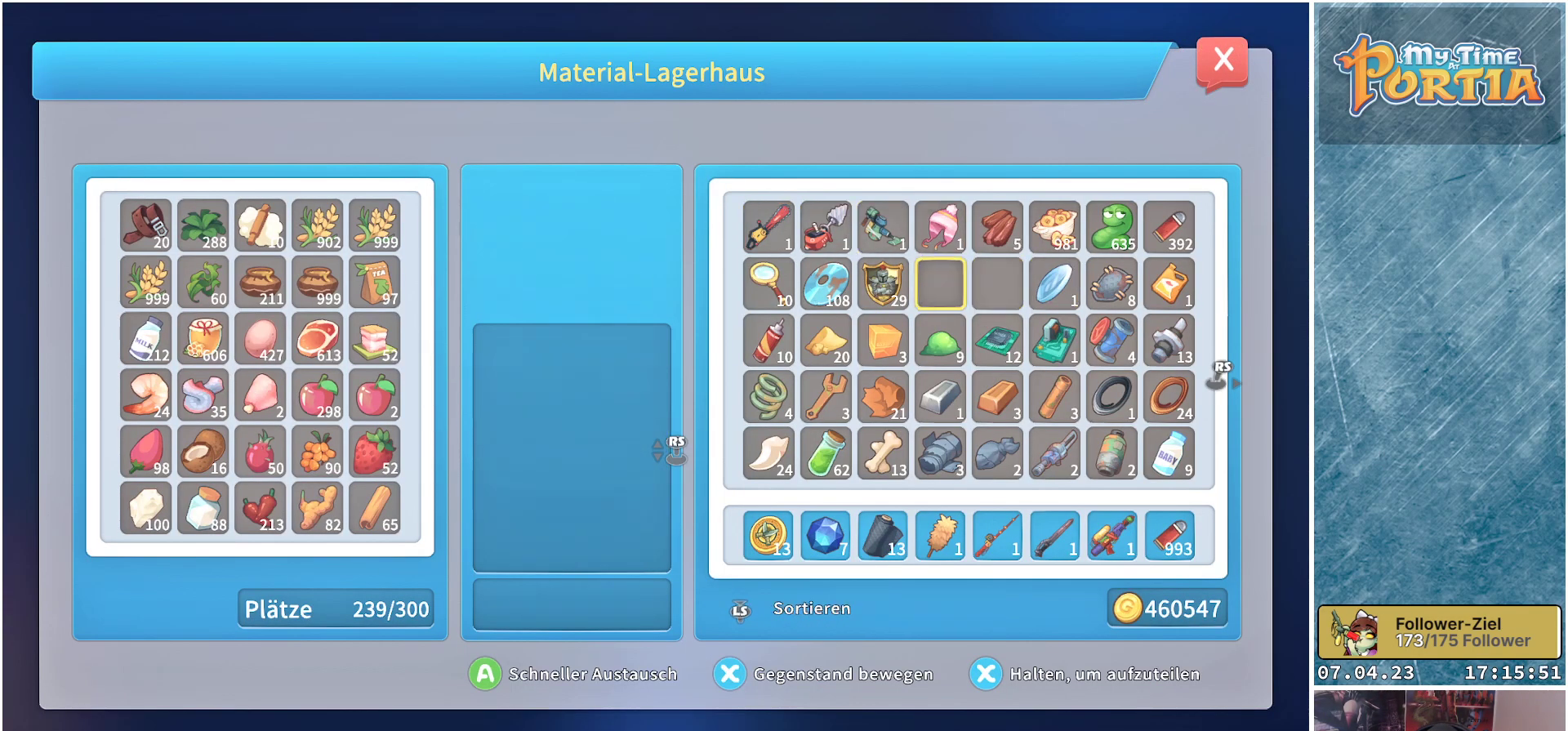
{"buttons": ["DPAD_LEFT"], "left_stick": "center", "right_stick": "center", "events": [[83, "DPAD_LEFT", "down"], [183, "DPAD_LEFT", "up"], [417, "DPAD_LEFT", "down"]]}
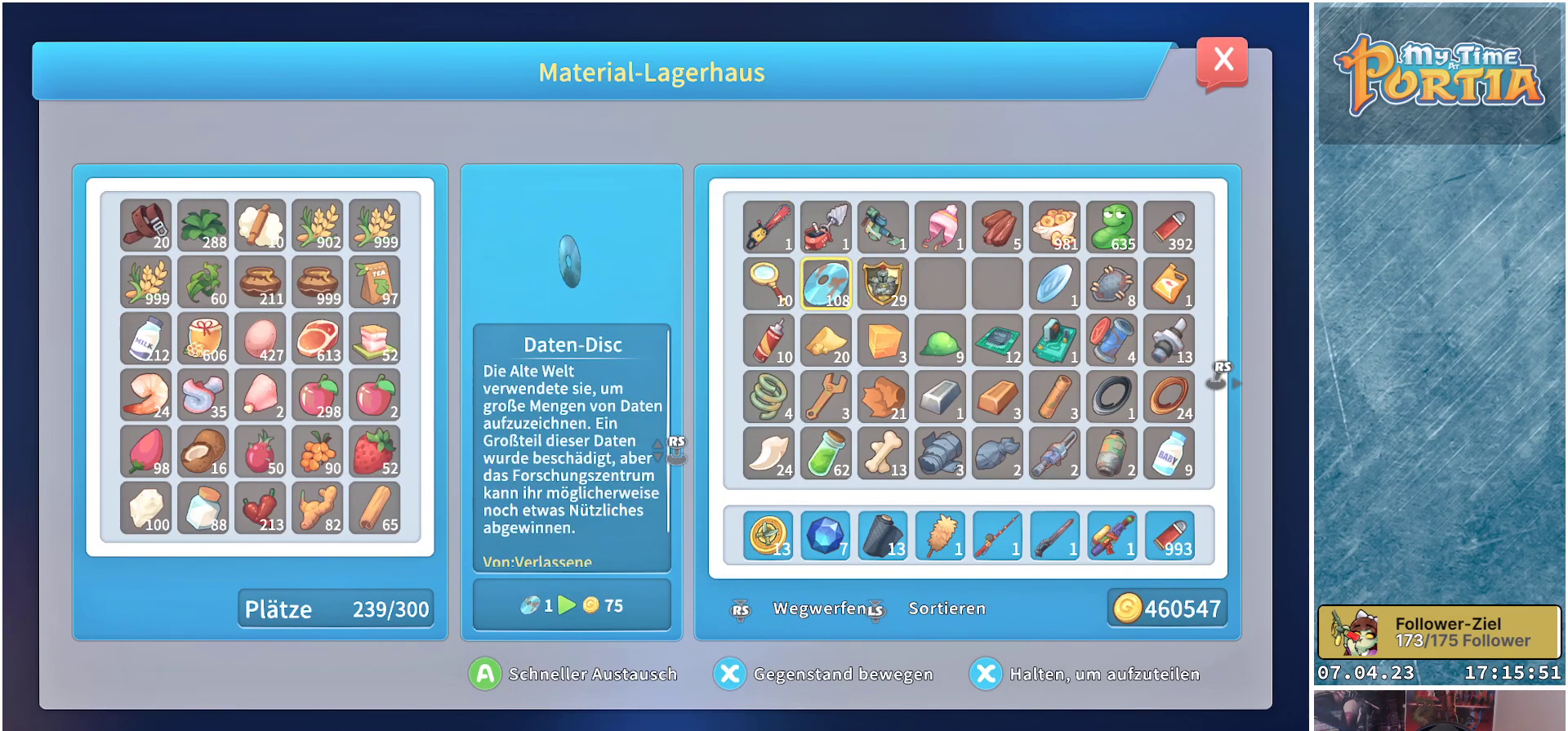
{"buttons": ["DPAD_LEFT"], "left_stick": "center", "right_stick": "center", "events": [[50, "DPAD_LEFT", "up"], [150, "DPAD_LEFT", "down"], [283, "DPAD_LEFT", "up"], [383, "DPAD_LEFT", "down"]]}
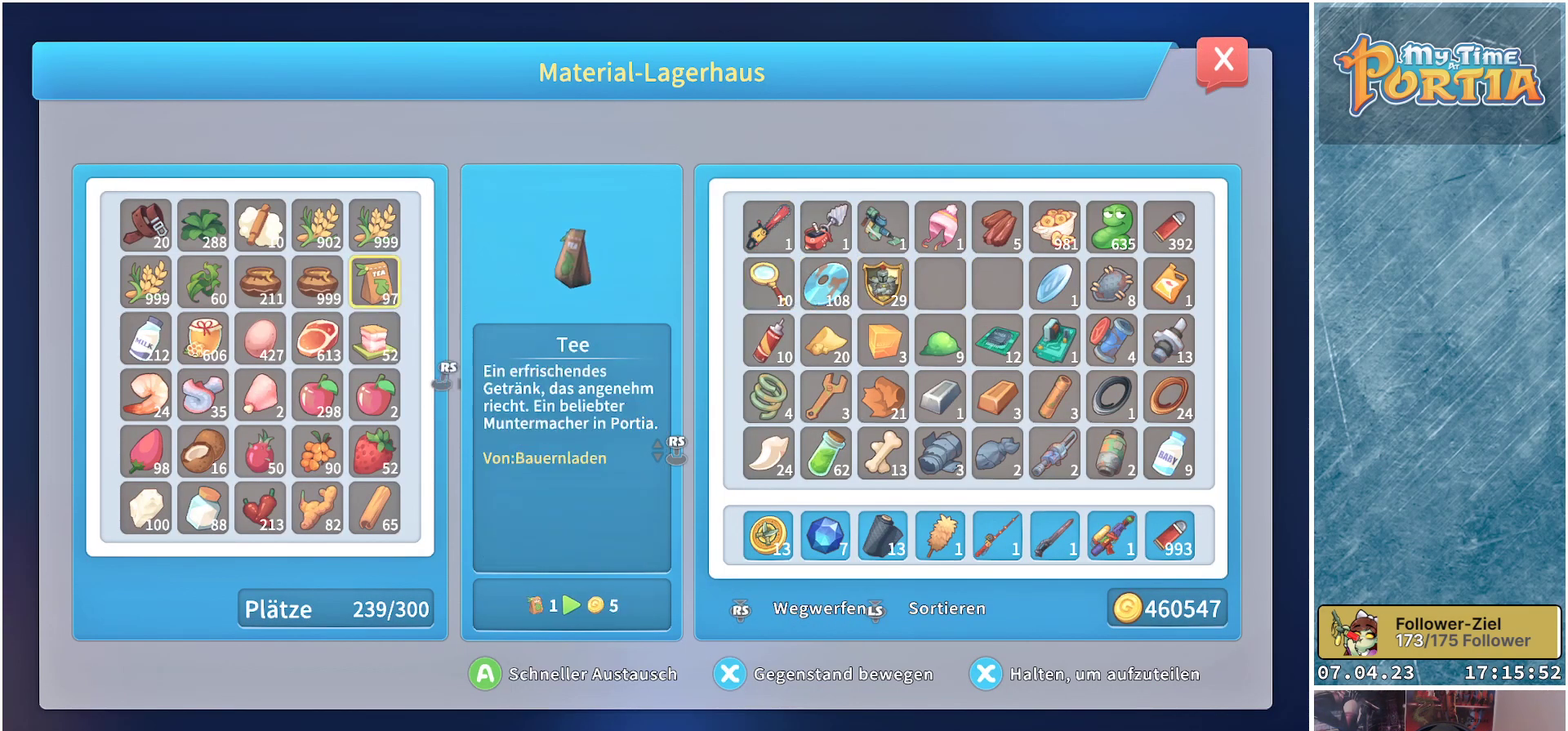
{"buttons": [], "left_stick": "center", "right_stick": "right", "events": [[17, "DPAD_LEFT", "up"], [100, "DPAD_LEFT", "down"], [217, "DPAD_LEFT", "up"], [333, "right_stick", "right"]]}
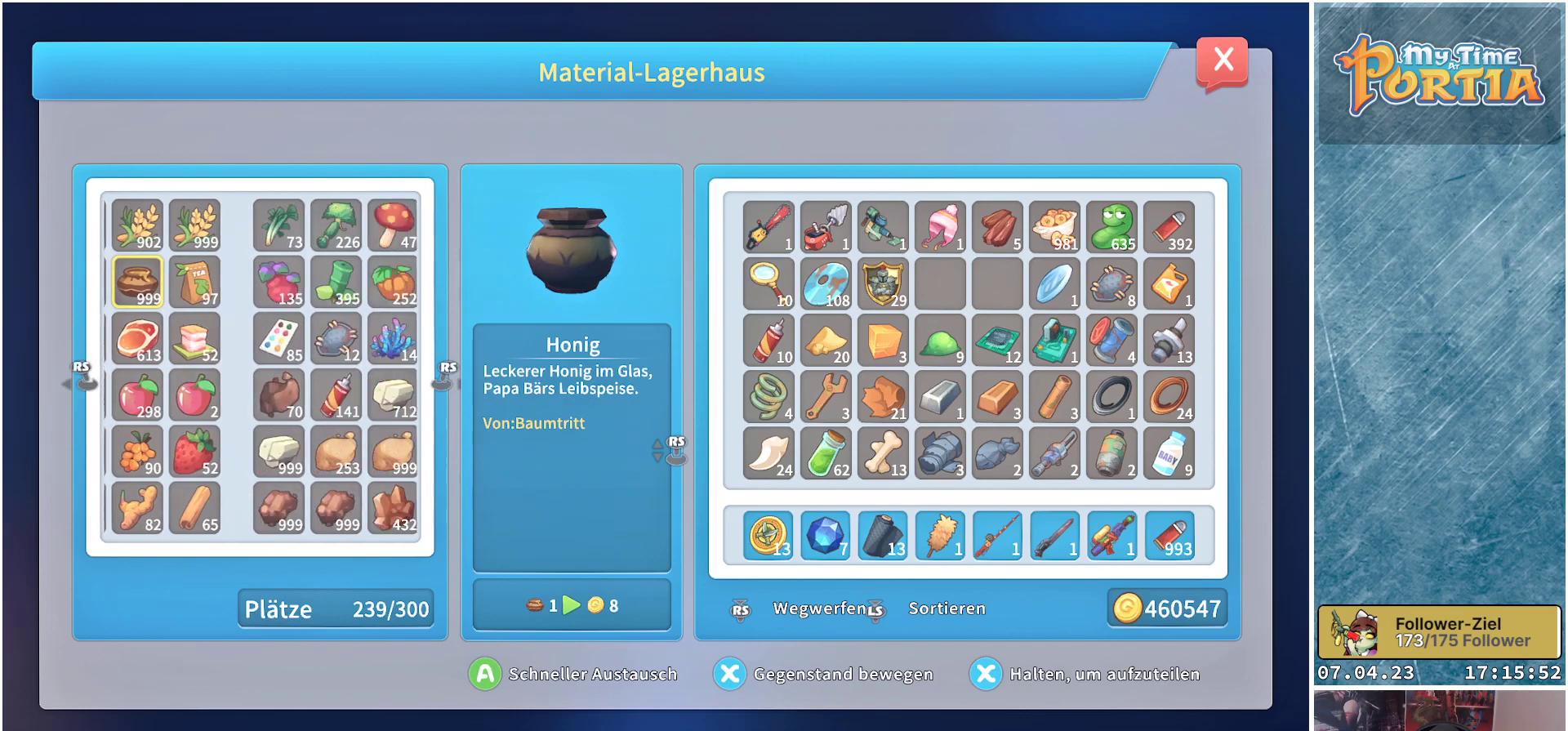
{"buttons": [], "left_stick": "center", "right_stick": "right", "events": [[50, "right_stick", "center"], [150, "right_stick", "right"], [317, "right_stick", "center"], [417, "right_stick", "right"]]}
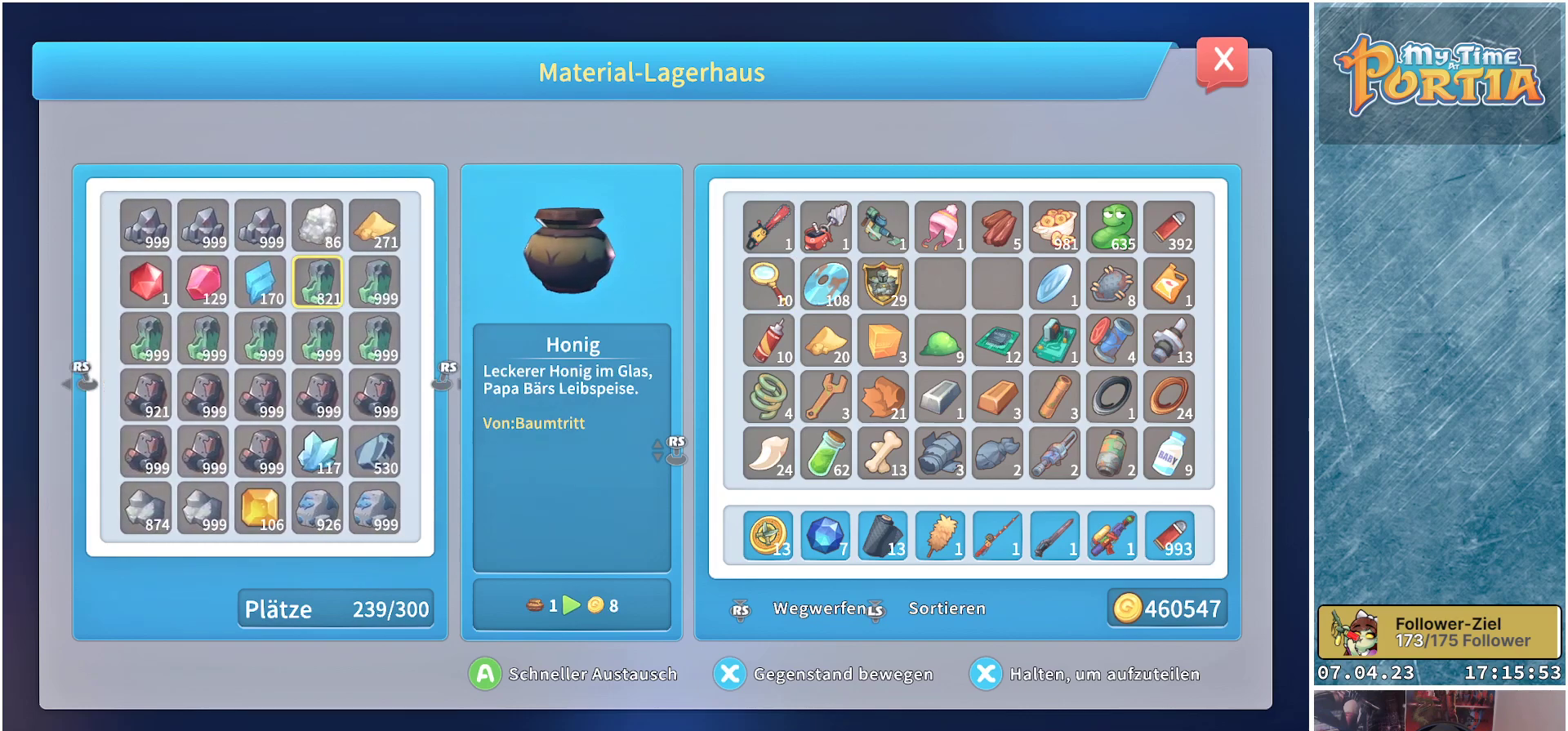
{"buttons": [], "left_stick": "center", "right_stick": "center", "events": [[100, "right_stick", "center"], [217, "right_stick", "right"], [400, "right_stick", "center"]]}
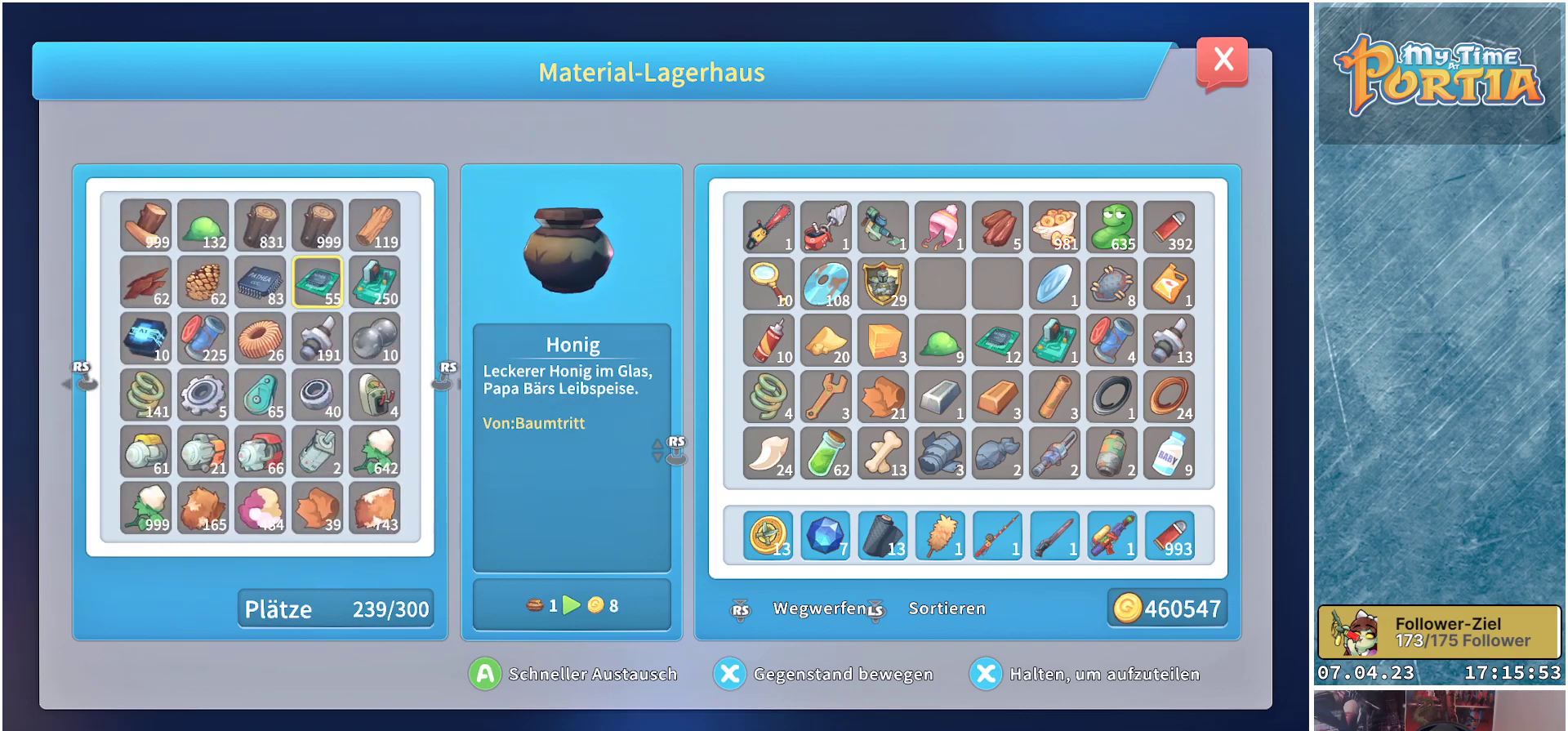
{"buttons": [], "left_stick": "center", "right_stick": "right", "events": [[33, "right_stick", "right"], [217, "right_stick", "center"], [467, "right_stick", "right"]]}
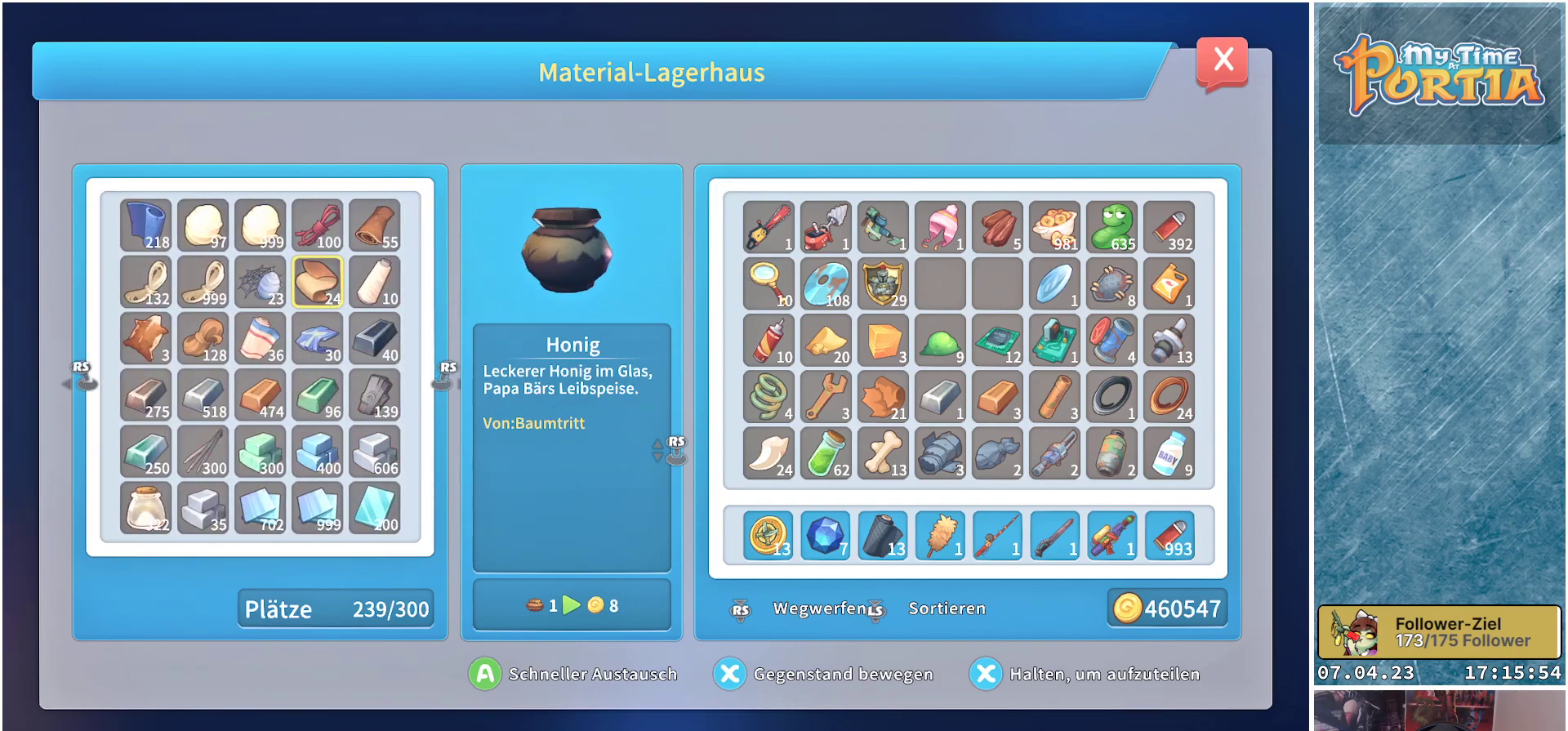
{"buttons": [], "left_stick": "center", "right_stick": "right", "events": [[167, "right_stick", "center"], [433, "right_stick", "right"]]}
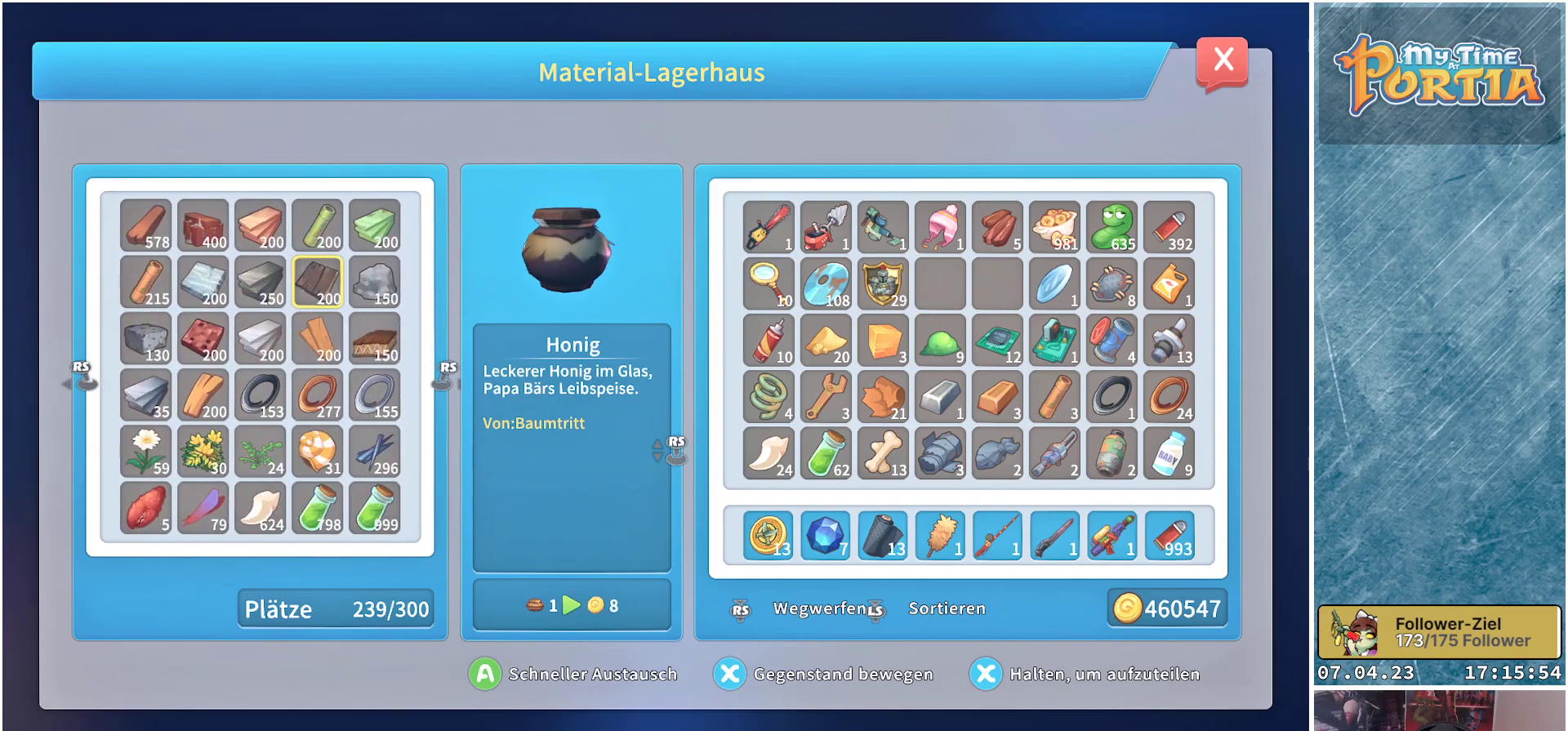
{"buttons": [], "left_stick": "center", "right_stick": "right", "events": [[100, "right_stick", "center"], [367, "right_stick", "right"]]}
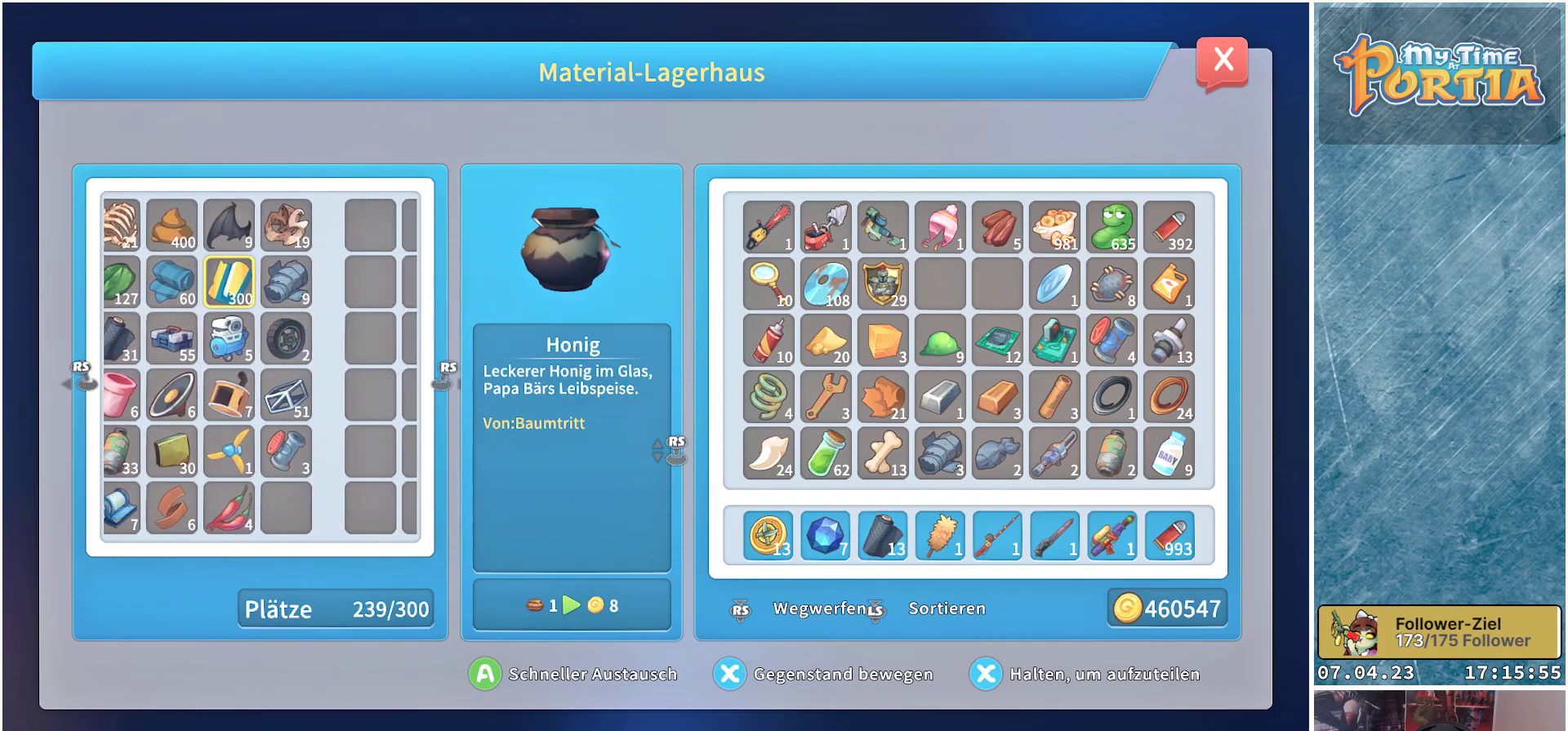
{"buttons": [], "left_stick": "center", "right_stick": "center", "events": [[17, "right_stick", "center"]]}
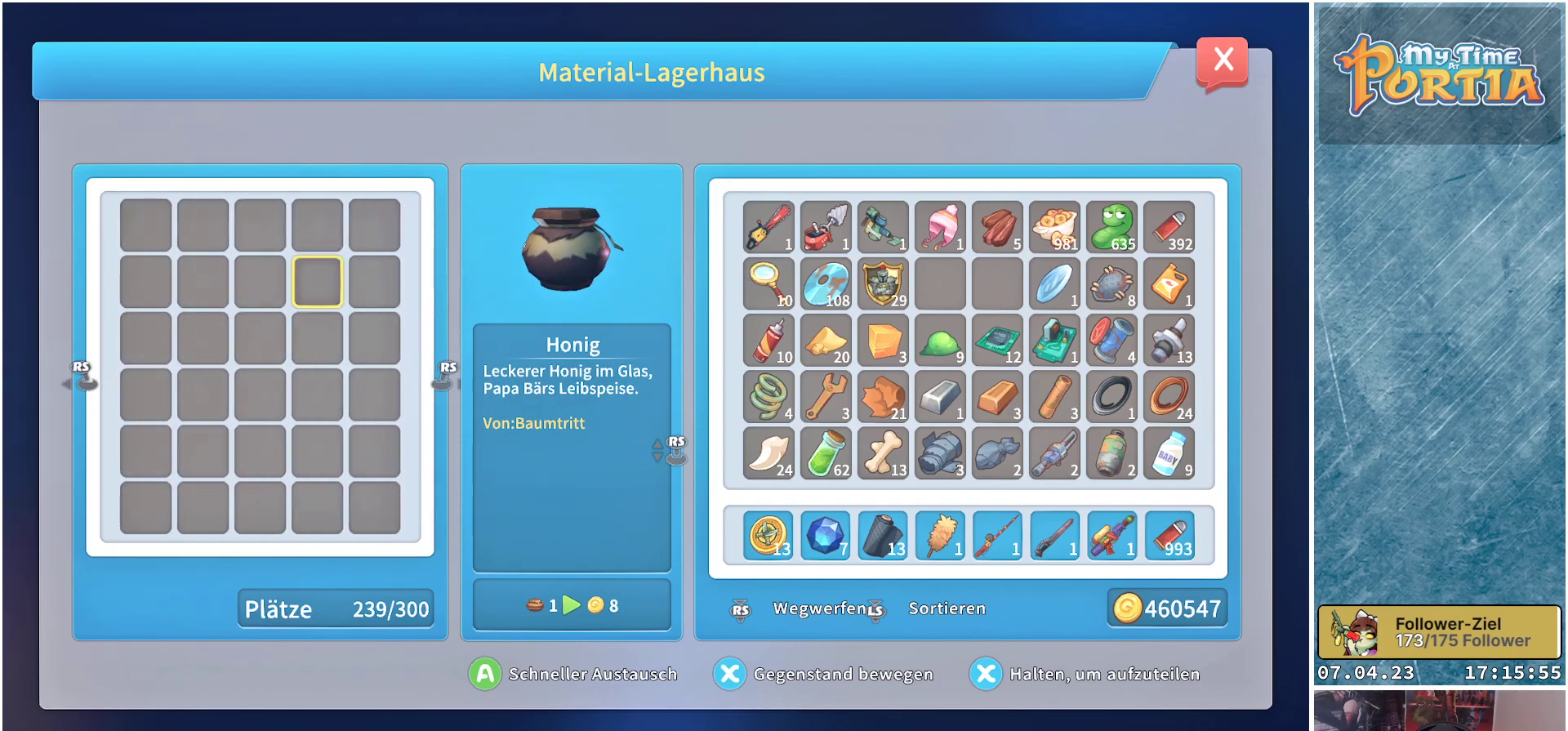
{"buttons": [], "left_stick": "center", "right_stick": "center", "events": [[17, "right_stick", "left"], [183, "right_stick", "center"]]}
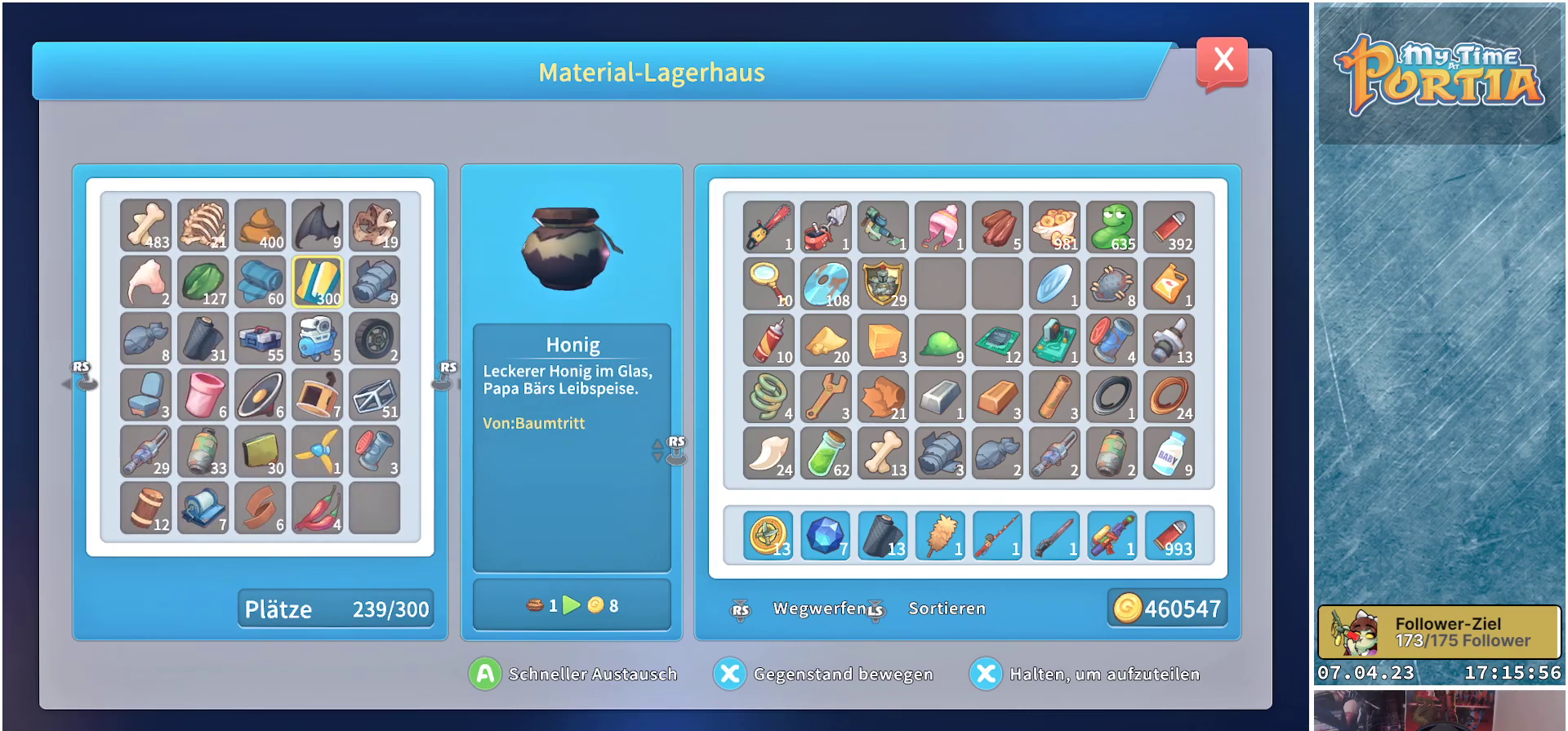
{"buttons": [], "left_stick": "center", "right_stick": "center", "events": [[33, "DPAD_RIGHT", "down"], [117, "DPAD_RIGHT", "up"], [200, "DPAD_RIGHT", "down"], [317, "DPAD_RIGHT", "up"], [383, "DPAD_RIGHT", "down"], [450, "DPAD_RIGHT", "up"]]}
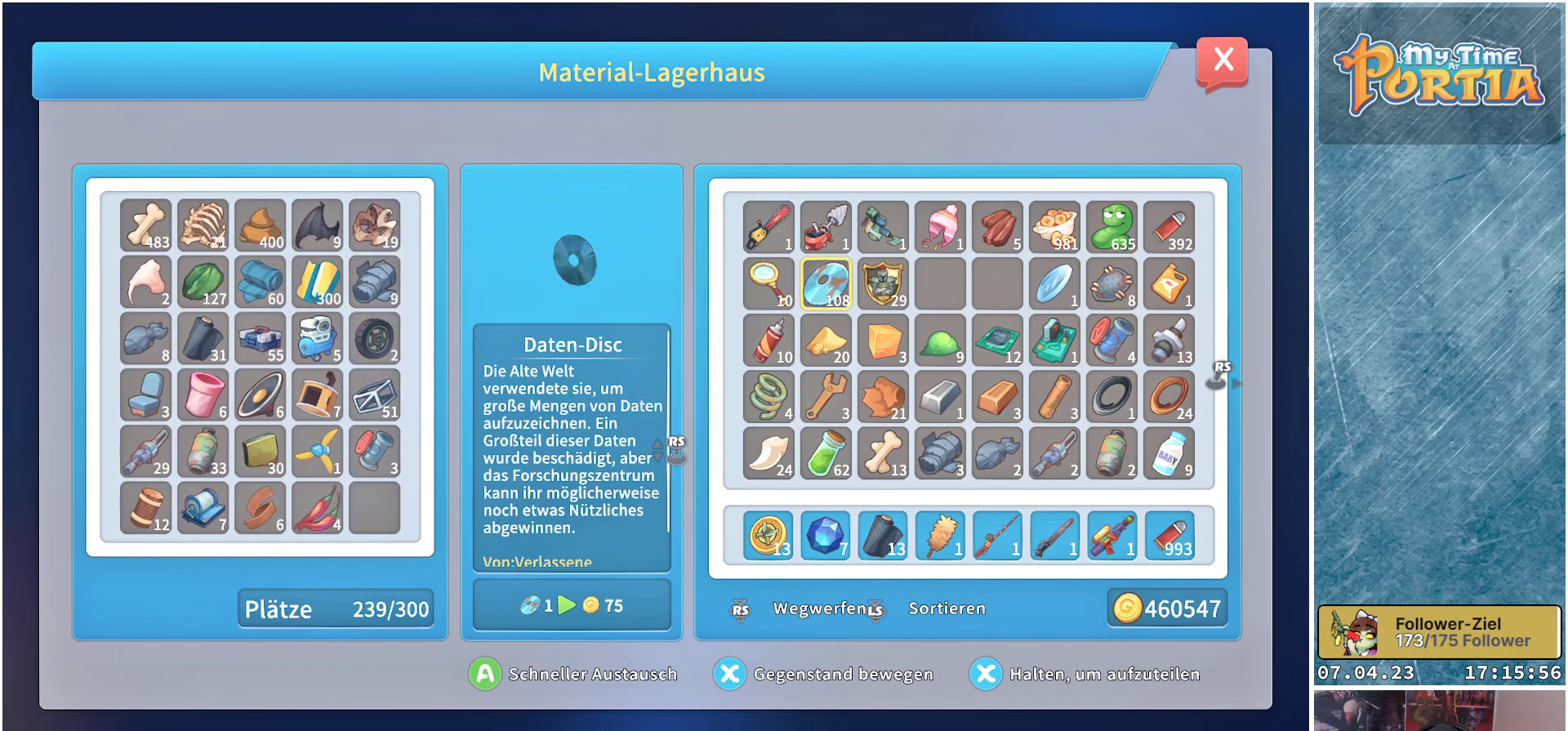
{"buttons": [], "left_stick": "center", "right_stick": "center", "events": [[33, "DPAD_RIGHT", "down"], [133, "DPAD_RIGHT", "up"], [217, "DPAD_RIGHT", "down"], [300, "DPAD_RIGHT", "up"], [383, "DPAD_RIGHT", "down"], [467, "DPAD_RIGHT", "up"]]}
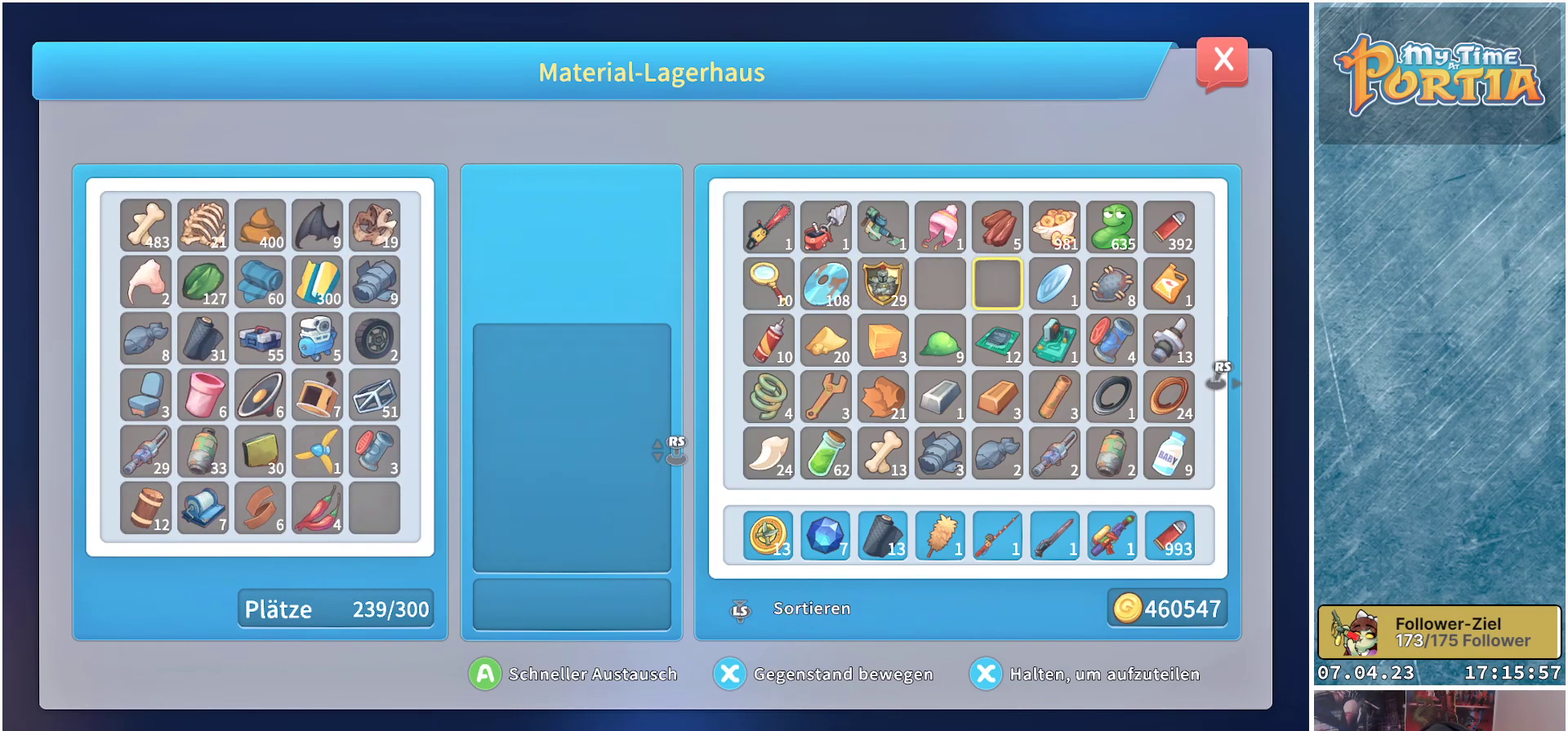
{"buttons": ["DPAD_RIGHT"], "left_stick": "center", "right_stick": "center", "events": [[50, "DPAD_RIGHT", "down"], [167, "DPAD_RIGHT", "up"], [283, "A", "down"], [350, "A", "up"], [483, "DPAD_RIGHT", "down"]]}
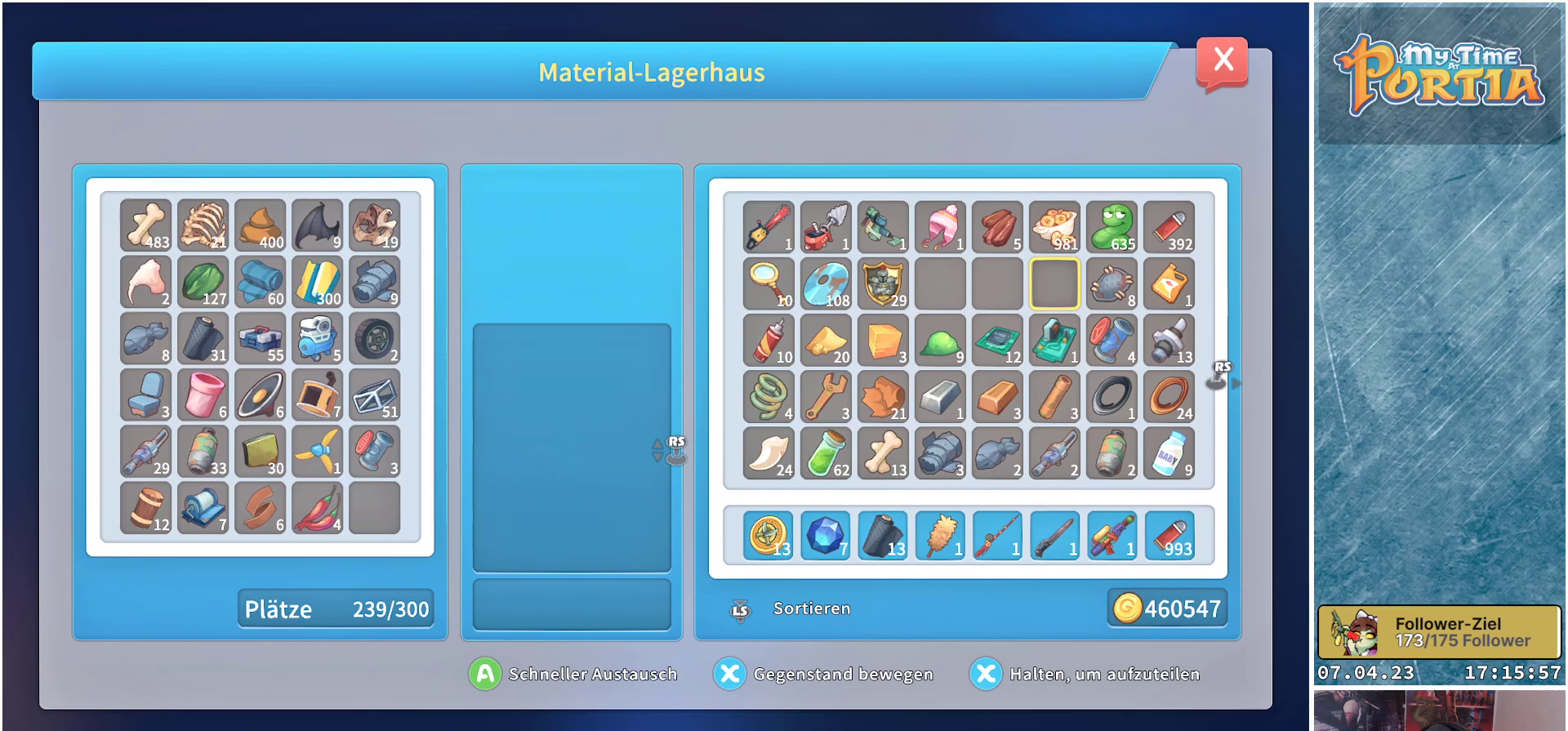
{"buttons": [], "left_stick": "center", "right_stick": "center", "events": [[100, "DPAD_RIGHT", "up"], [133, "A", "down"], [200, "A", "up"], [233, "DPAD_RIGHT", "down"], [350, "DPAD_RIGHT", "up"], [383, "A", "down"], [467, "A", "up"]]}
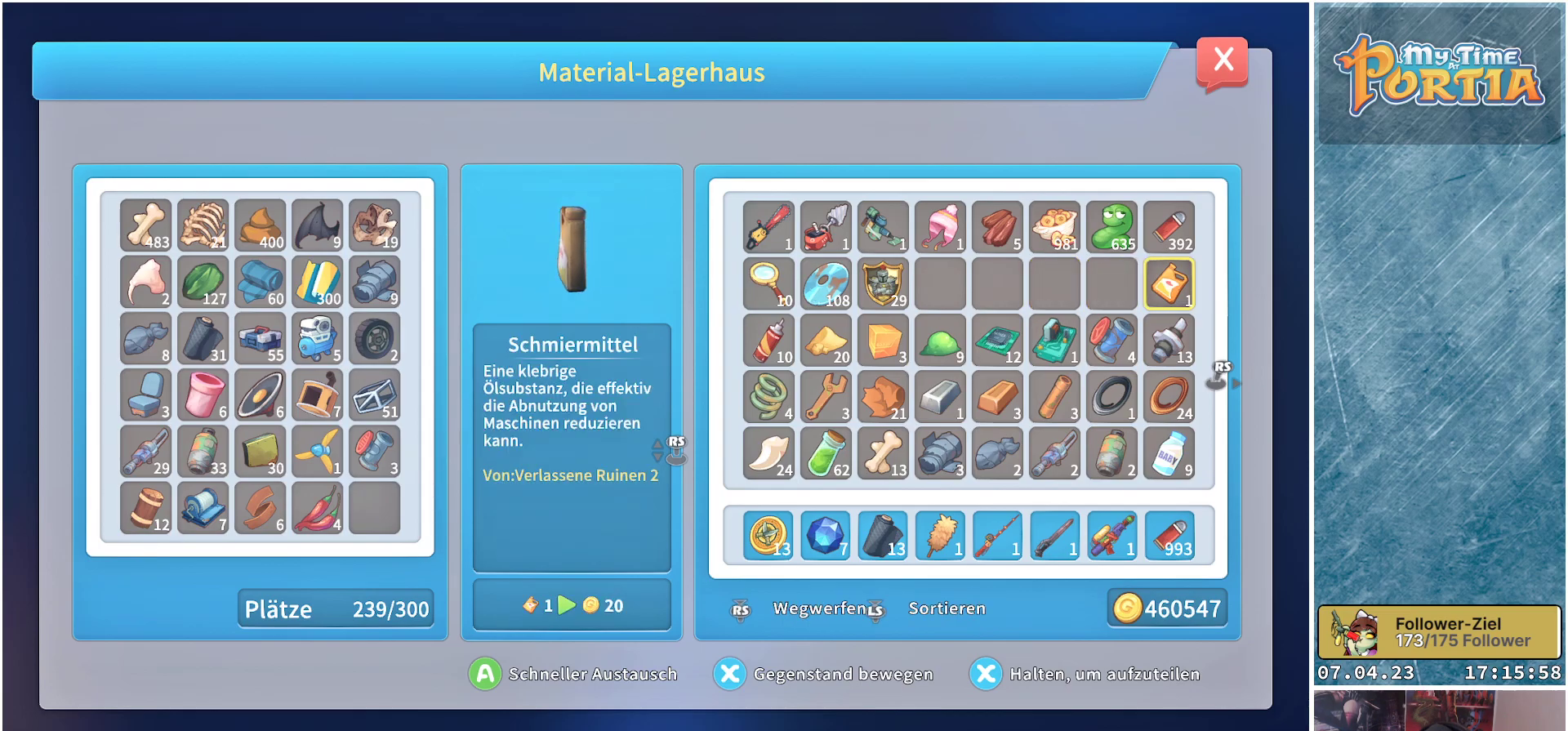
{"buttons": ["A"], "left_stick": "center", "right_stick": "center", "events": [[83, "DPAD_DOWN", "down"], [183, "DPAD_DOWN", "up"], [217, "A", "down"], [317, "A", "up"], [367, "DPAD_LEFT", "down"], [467, "DPAD_LEFT", "up"], [483, "A", "down"]]}
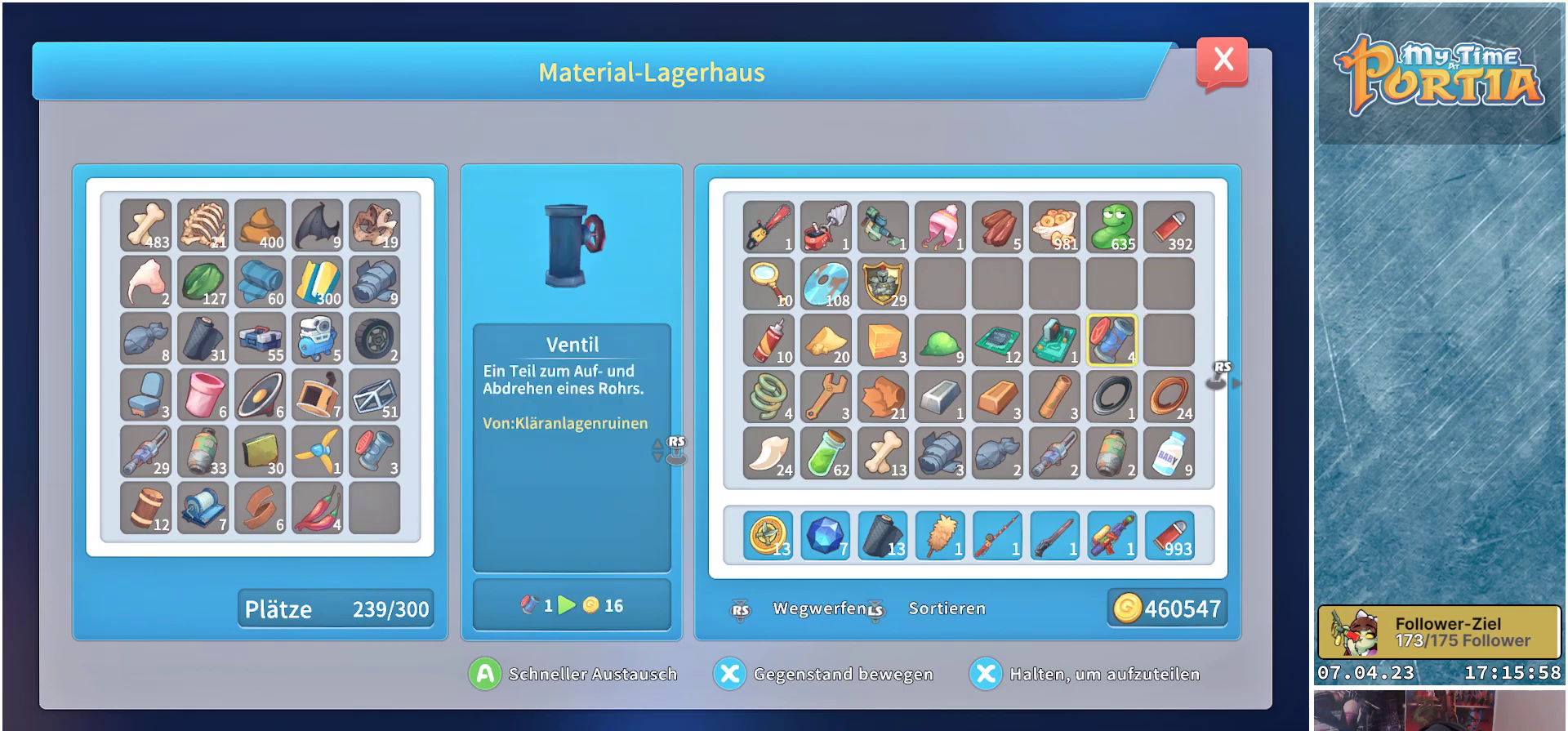
{"buttons": ["DPAD_LEFT"], "left_stick": "center", "right_stick": "center", "events": [[100, "A", "up"], [150, "DPAD_LEFT", "down"], [250, "DPAD_LEFT", "up"], [267, "A", "down"], [383, "A", "up"], [433, "DPAD_LEFT", "down"]]}
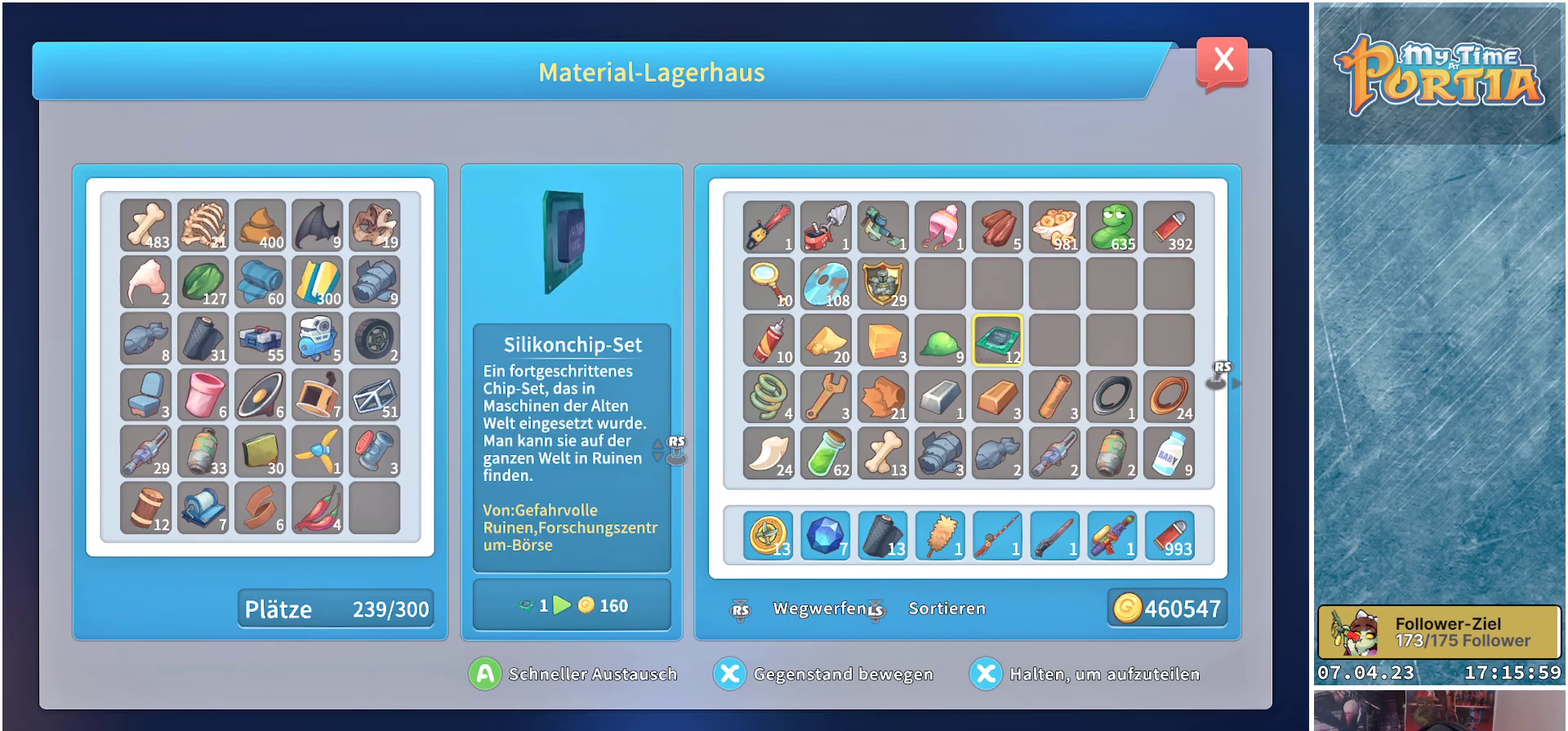
{"buttons": [], "left_stick": "center", "right_stick": "center", "events": [[33, "DPAD_LEFT", "up"], [67, "A", "down"], [183, "A", "up"]]}
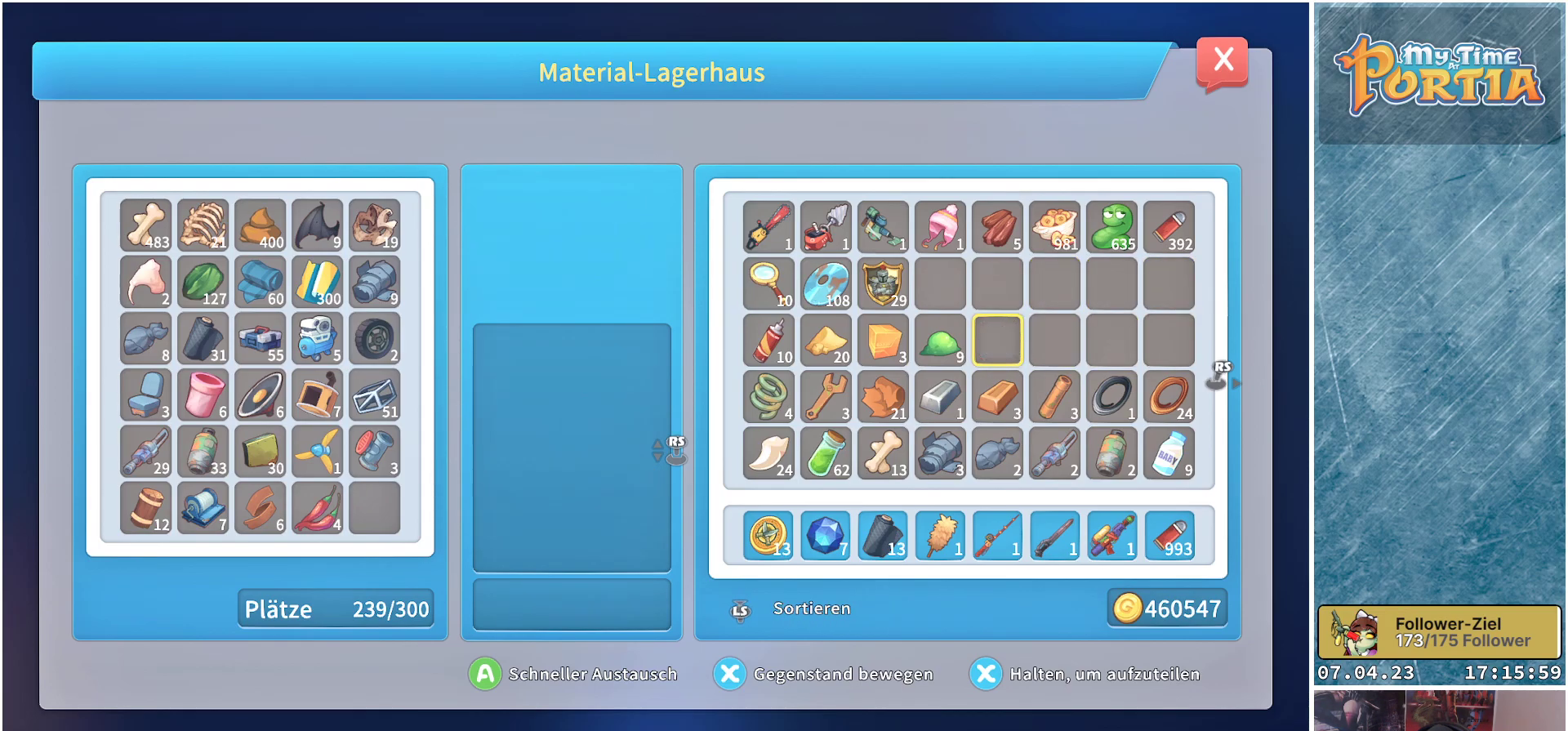
{"buttons": ["DPAD_LEFT"], "left_stick": "center", "right_stick": "center", "events": [[217, "DPAD_LEFT", "down"], [333, "DPAD_LEFT", "up"], [350, "A", "down"], [467, "A", "up"], [467, "DPAD_LEFT", "down"]]}
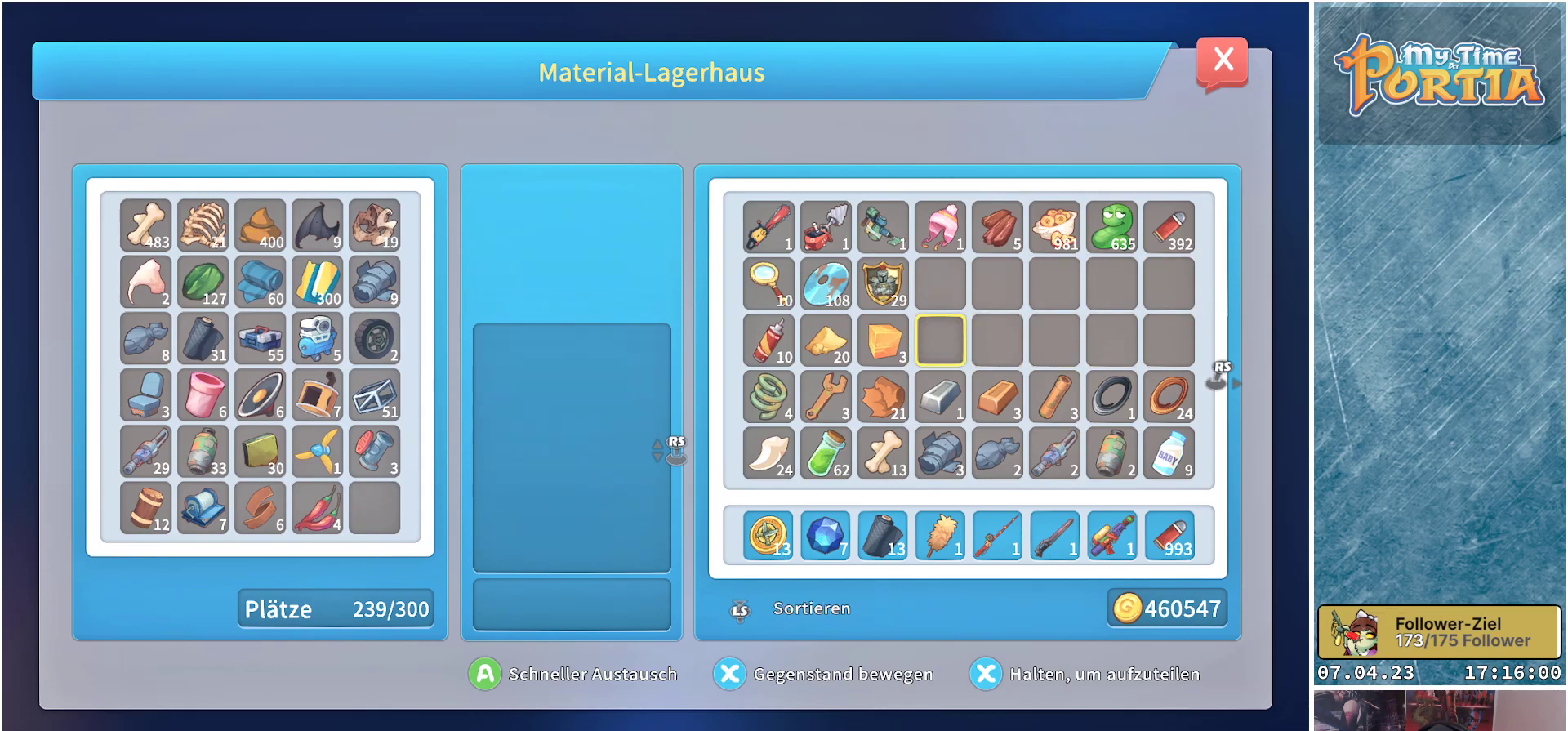
{"buttons": [], "left_stick": "center", "right_stick": "center", "events": [[100, "DPAD_LEFT", "up"], [117, "A", "down"], [217, "A", "up"], [350, "DPAD_LEFT", "down"], [433, "DPAD_LEFT", "up"]]}
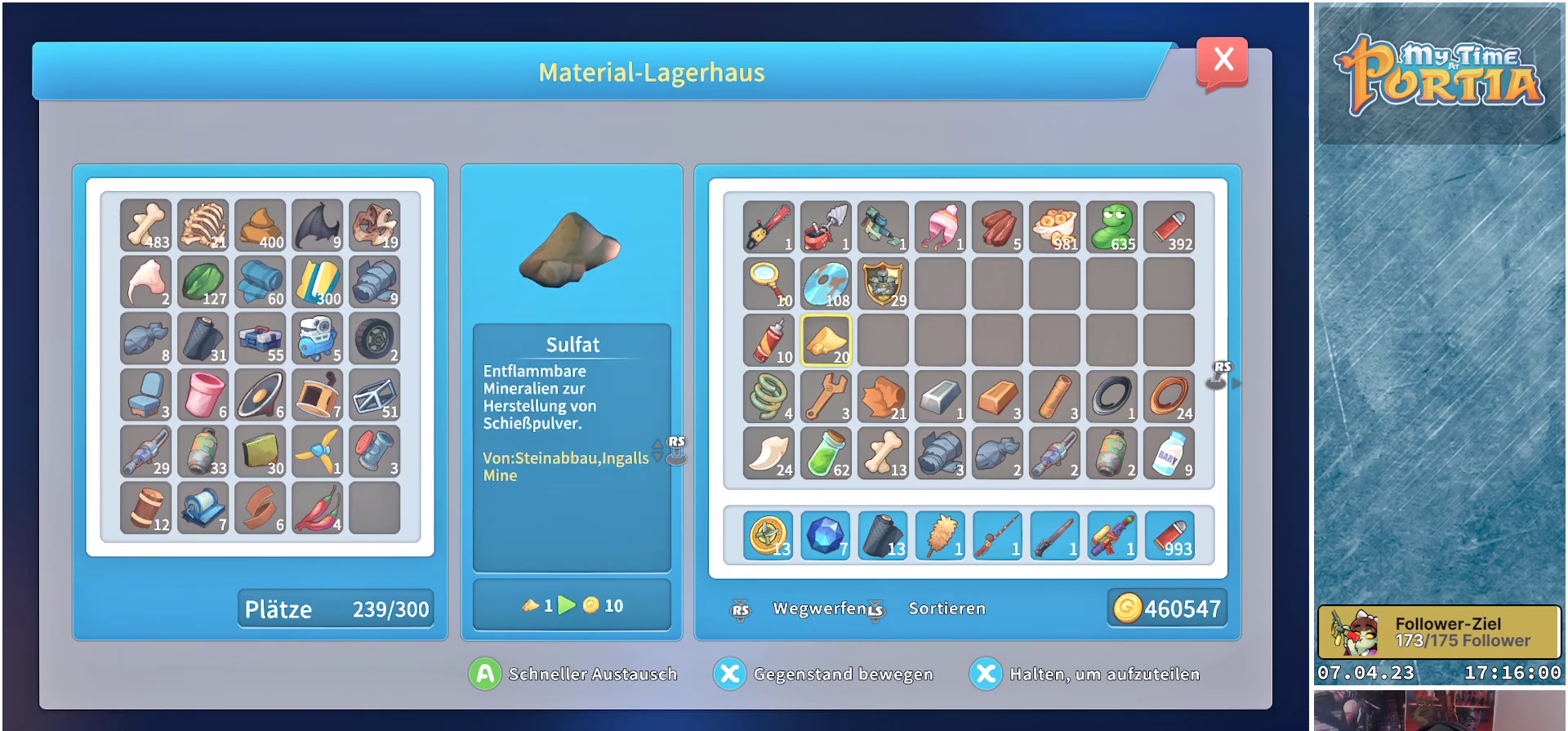
{"buttons": ["A"], "left_stick": "center", "right_stick": "center", "events": [[133, "A", "down"], [250, "A", "up"], [317, "DPAD_LEFT", "down"], [417, "DPAD_LEFT", "up"], [450, "A", "down"]]}
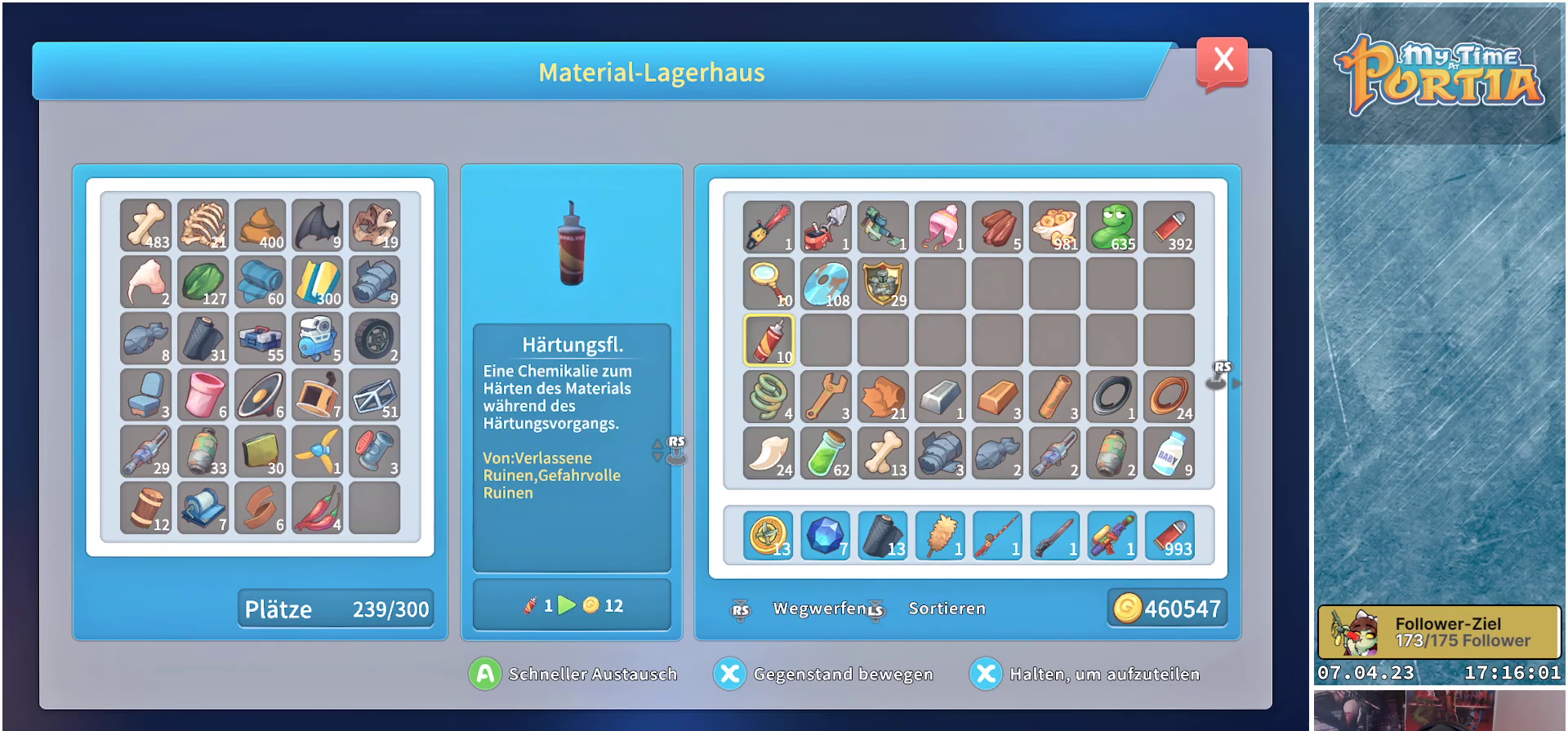
{"buttons": ["DPAD_RIGHT"], "left_stick": "center", "right_stick": "center", "events": [[67, "A", "up"], [150, "DPAD_DOWN", "down"], [250, "DPAD_DOWN", "up"], [300, "A", "down"], [383, "A", "up"], [467, "DPAD_RIGHT", "down"]]}